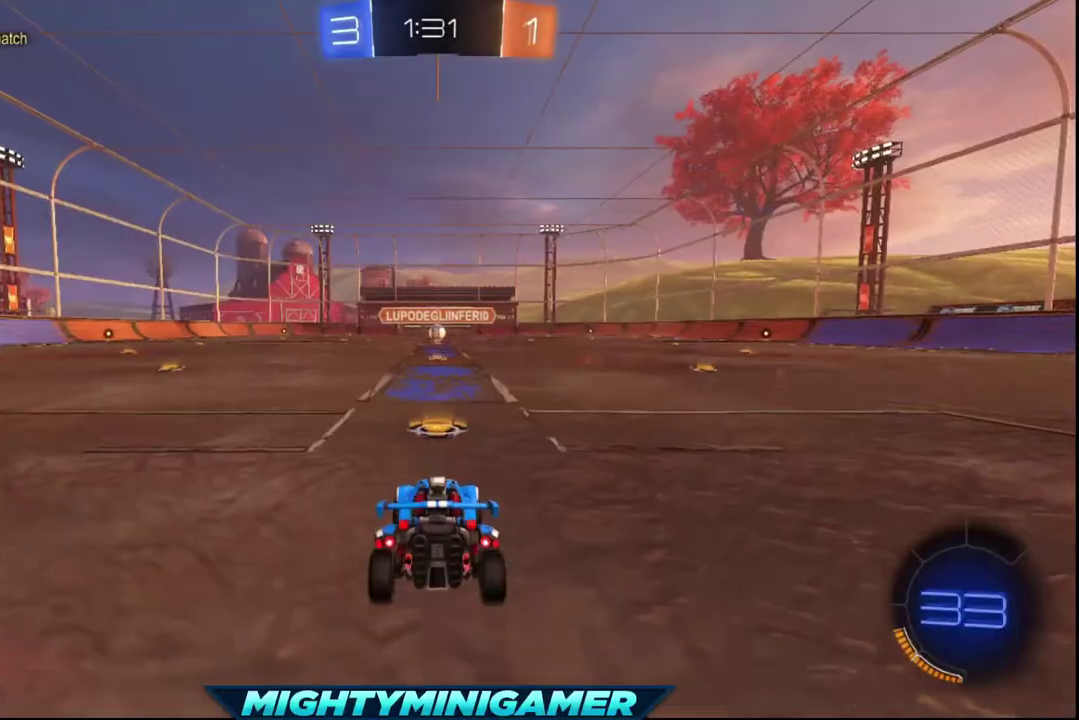
Gameplay with a controller (Xbox layout); each line is a JSON object with the inputs held at the frame after it. "events" lists button and stick changes between this image and that frame as [ms after this image, input, new state], when the widget could be followed in between.
{"buttons": ["R2"], "left_stick": "center", "right_stick": "center", "events": [[280, "R2", "down"]]}
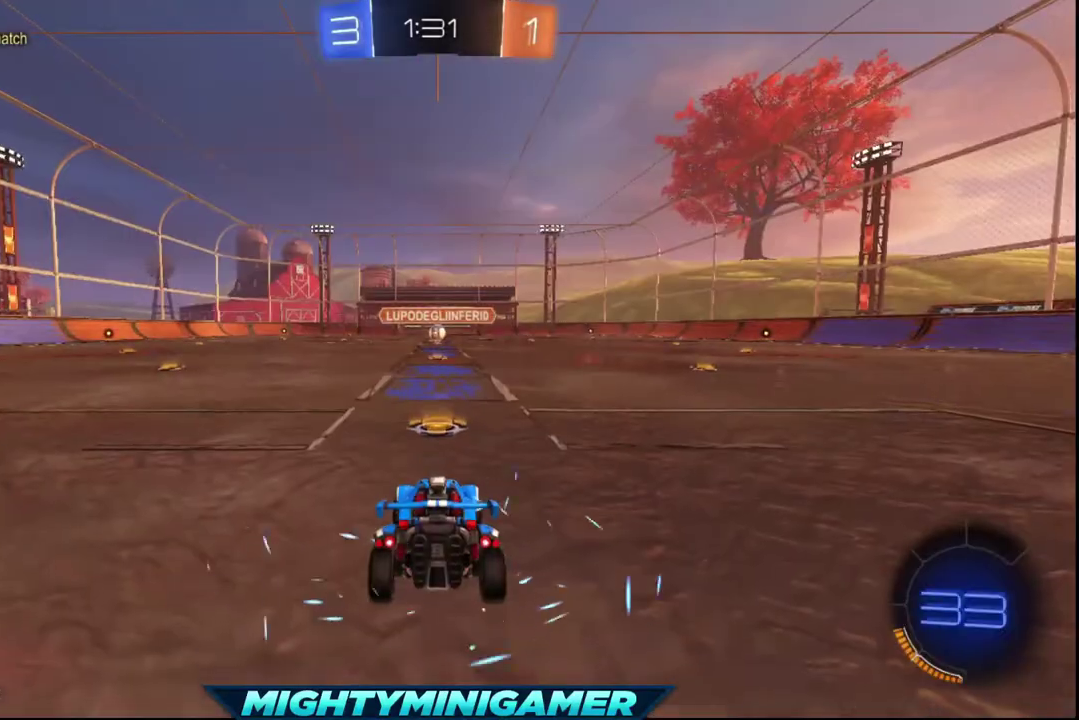
{"buttons": ["Y", "R2"], "left_stick": "center", "right_stick": "center", "events": [[480, "Y", "down"]]}
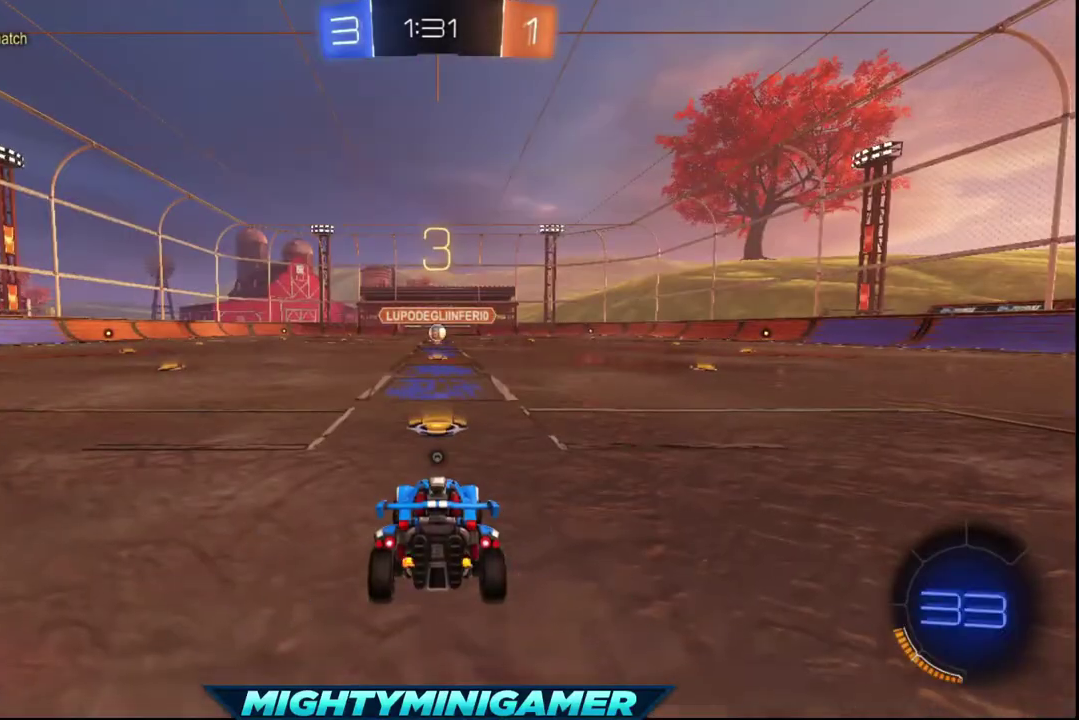
{"buttons": ["Y", "R2"], "left_stick": "center", "right_stick": "center", "events": [[120, "Y", "up"], [280, "Y", "down"], [360, "Y", "up"], [480, "Y", "down"]]}
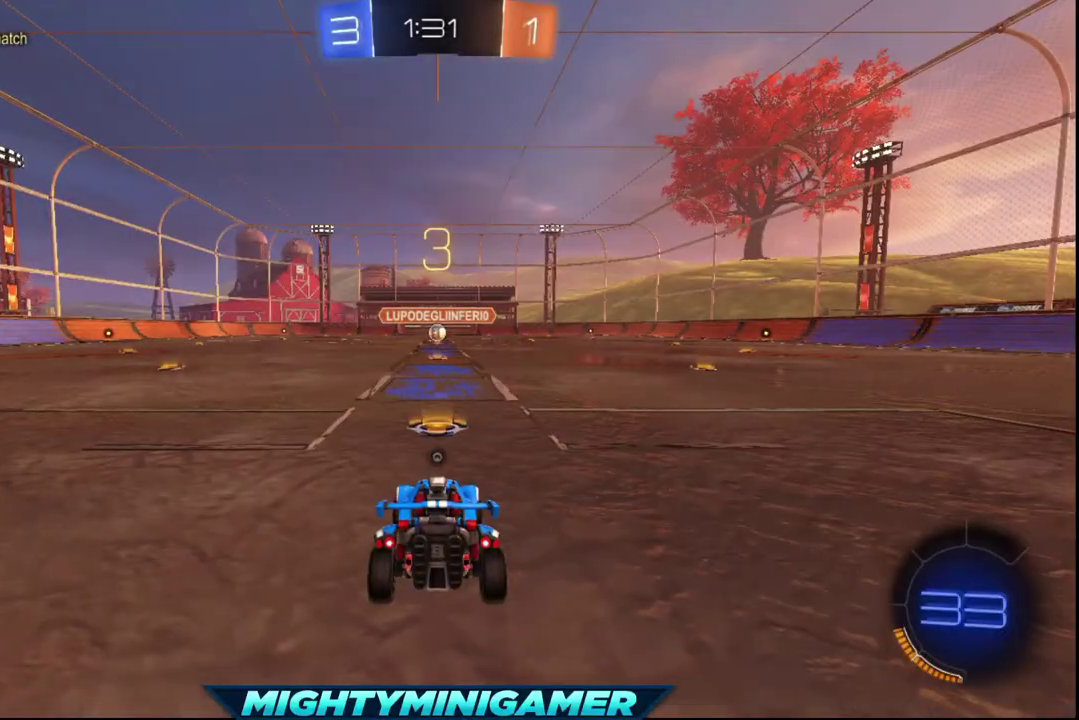
{"buttons": ["R2"], "left_stick": "center", "right_stick": "center", "events": [[40, "Y", "up"], [120, "Y", "down"], [200, "Y", "up"], [320, "Y", "down"], [400, "Y", "up"]]}
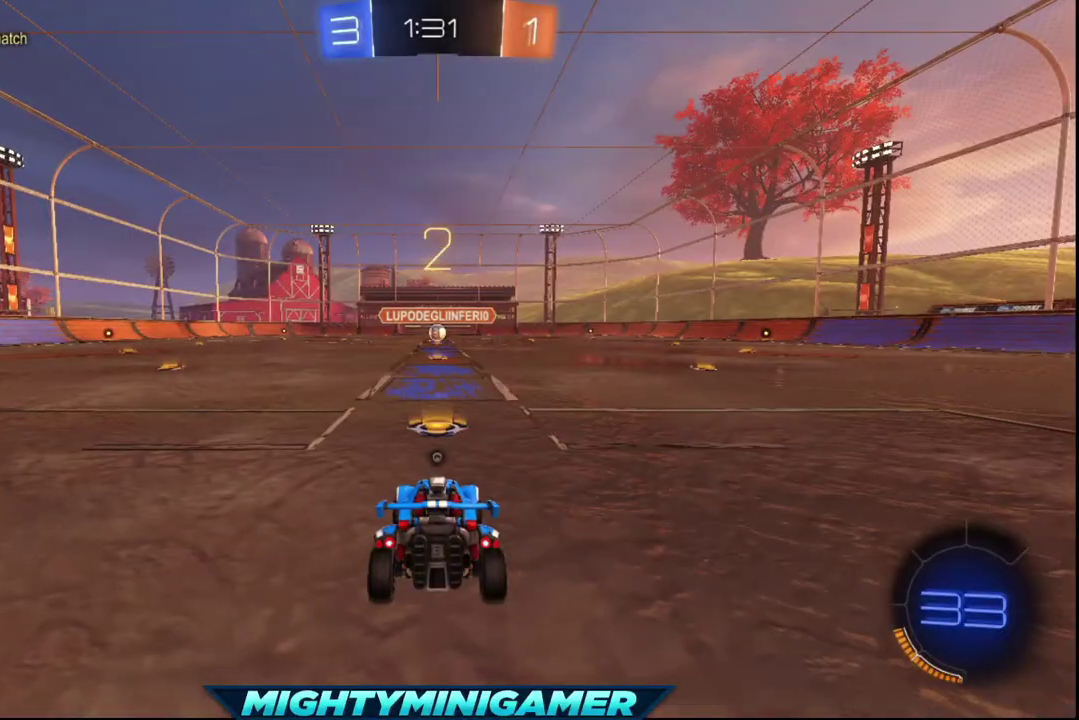
{"buttons": ["R2"], "left_stick": "center", "right_stick": "center", "events": [[40, "Y", "down"], [120, "Y", "up"], [240, "Y", "down"], [360, "Y", "up"], [440, "Y", "down"], [520, "Y", "up"]]}
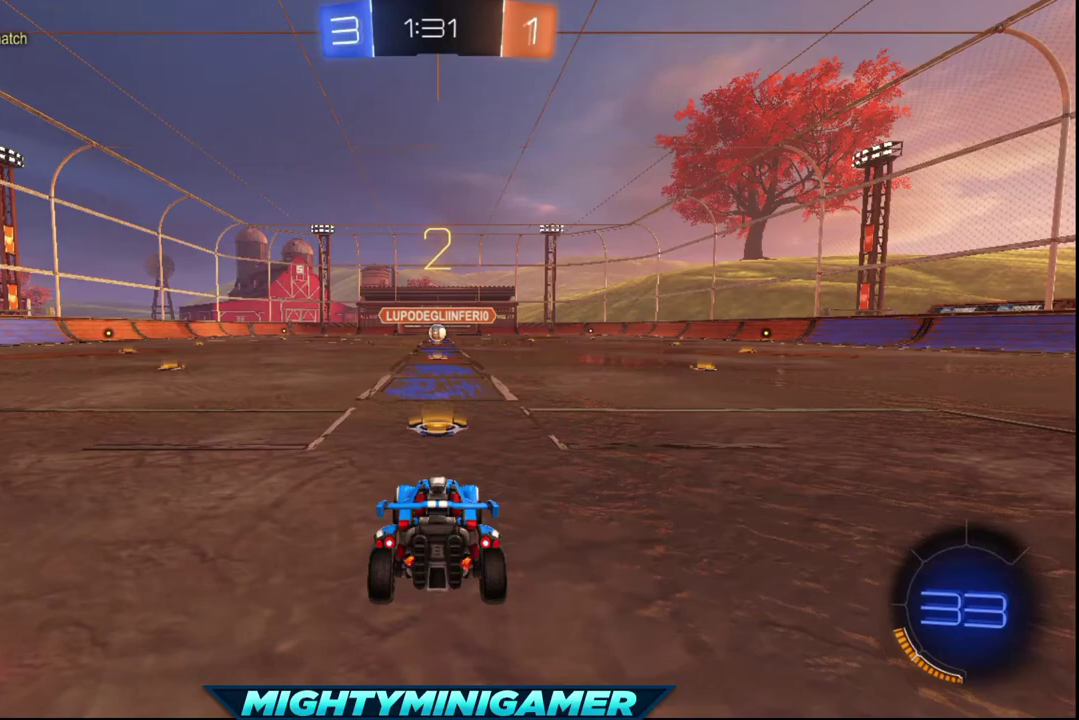
{"buttons": ["R2"], "left_stick": "center", "right_stick": "center", "events": [[120, "Y", "down"], [200, "Y", "up"], [320, "Y", "down"], [400, "Y", "up"]]}
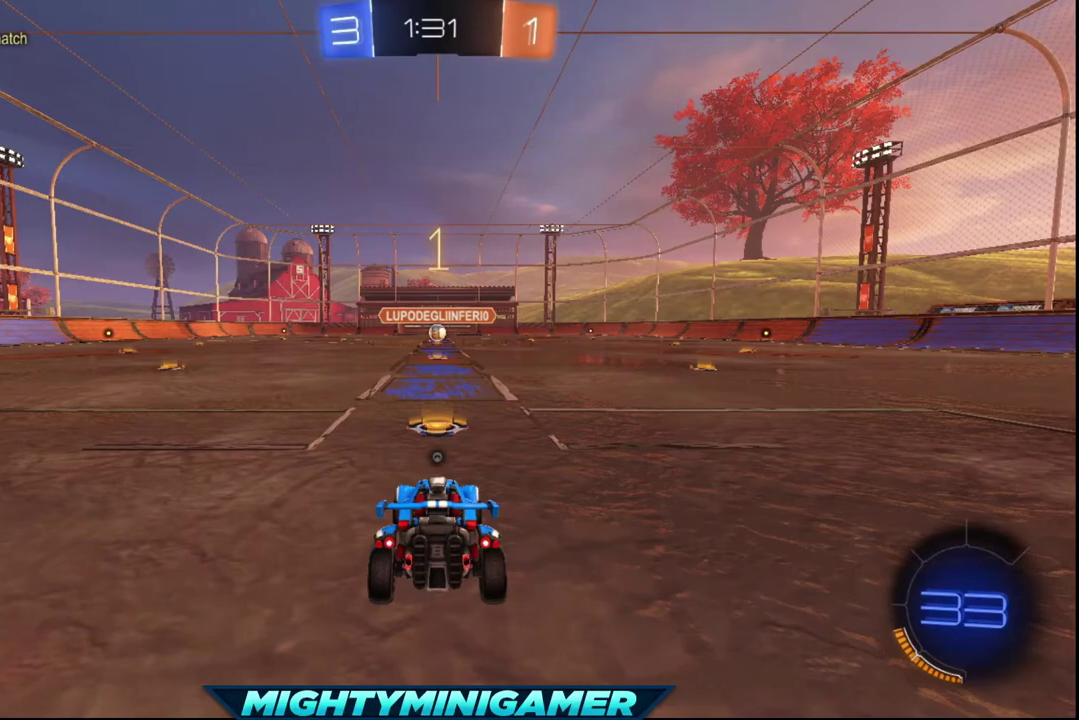
{"buttons": ["Y", "R2"], "left_stick": "center", "right_stick": "center", "events": [[40, "Y", "down"], [120, "Y", "up"], [480, "Y", "down"]]}
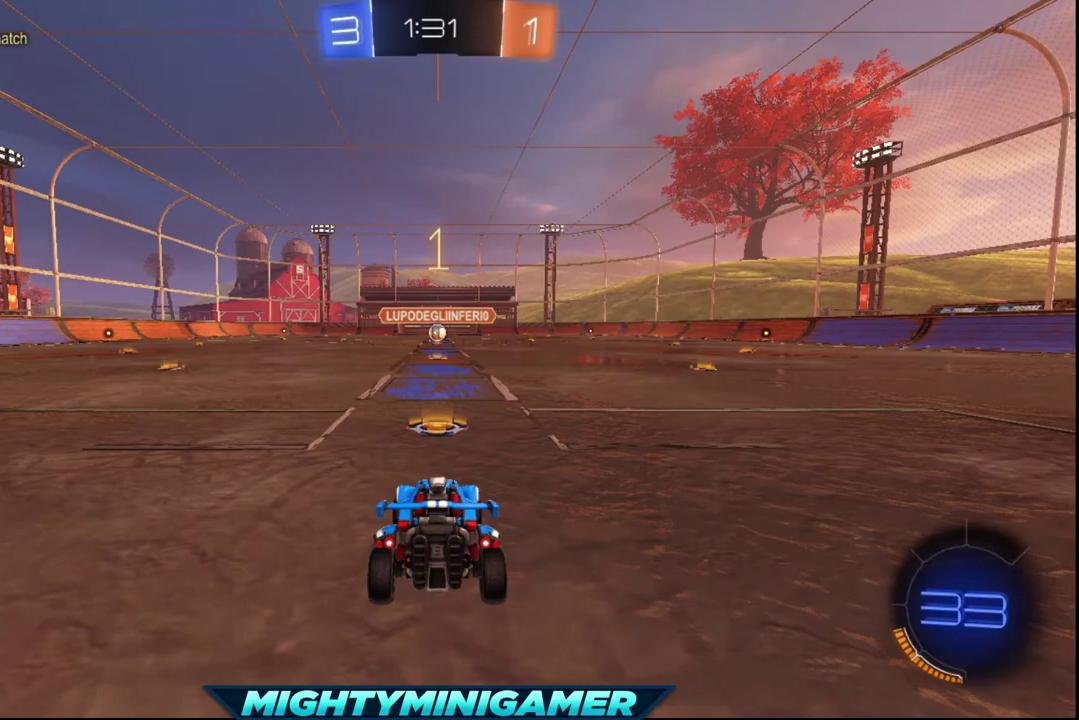
{"buttons": ["X", "R2"], "left_stick": "center", "right_stick": "center", "events": [[80, "Y", "up"], [200, "X", "down"]]}
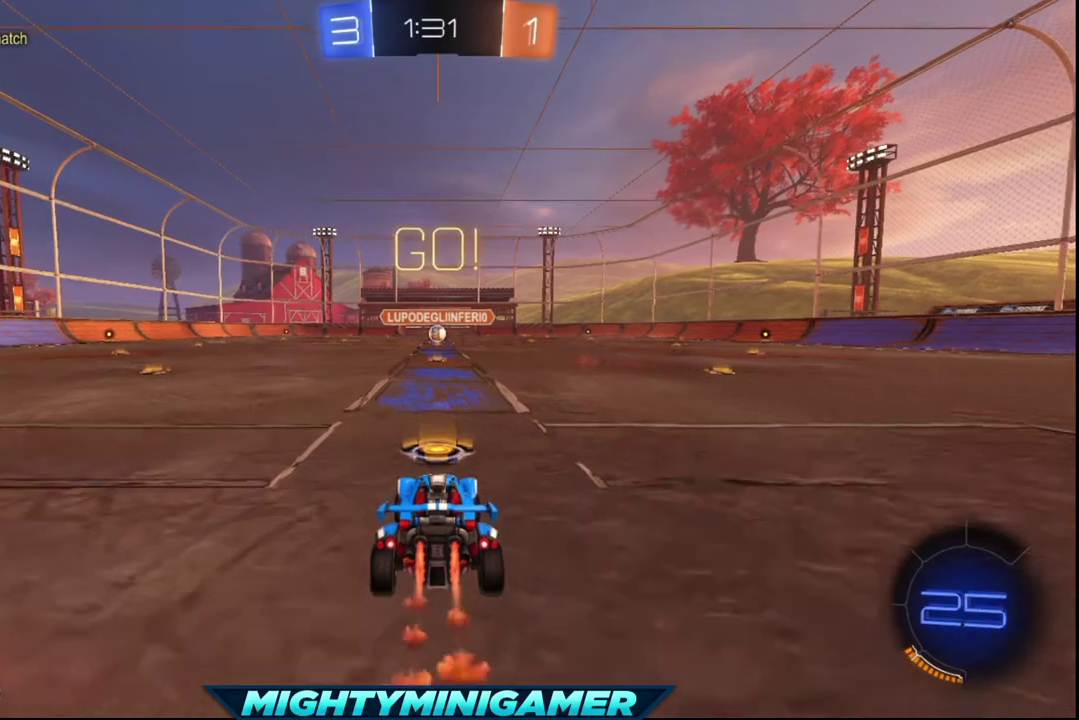
{"buttons": ["X", "R2"], "left_stick": "center", "right_stick": "center", "events": []}
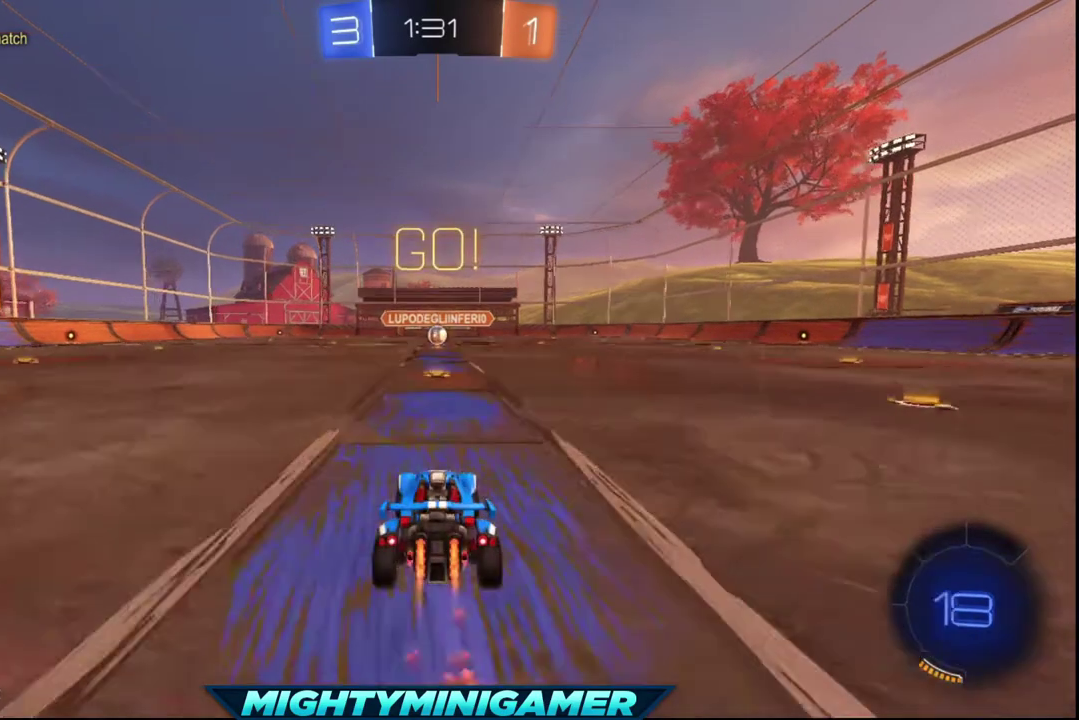
{"buttons": ["X", "R2"], "left_stick": "center", "right_stick": "center", "events": []}
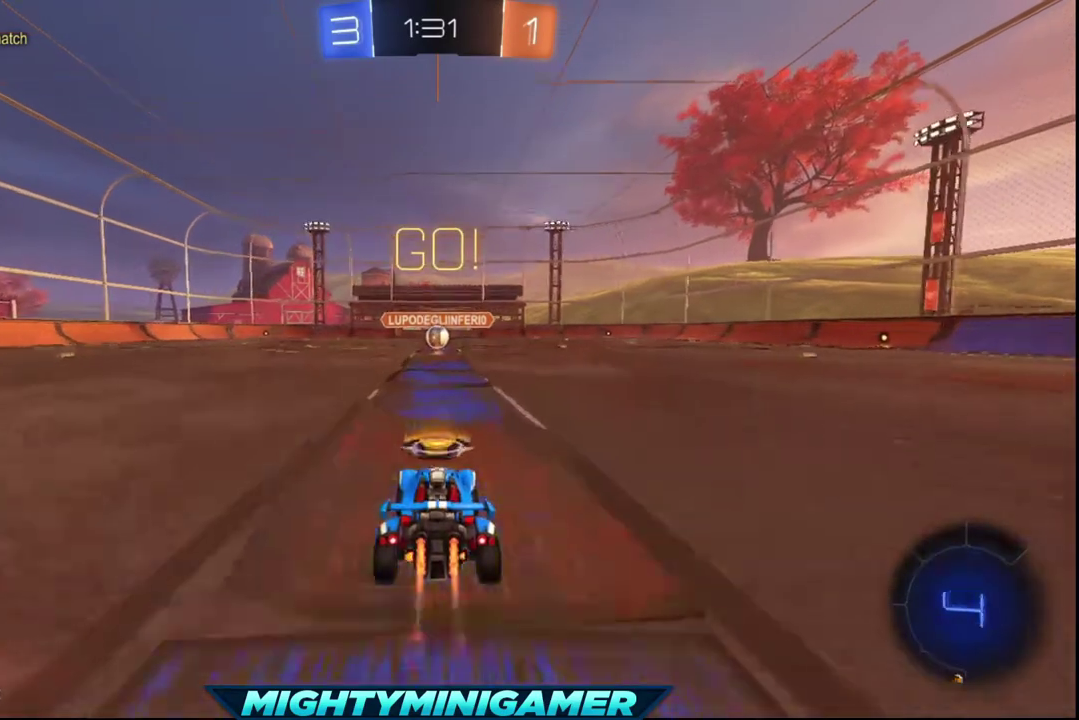
{"buttons": ["X", "R2"], "left_stick": "center", "right_stick": "center", "events": []}
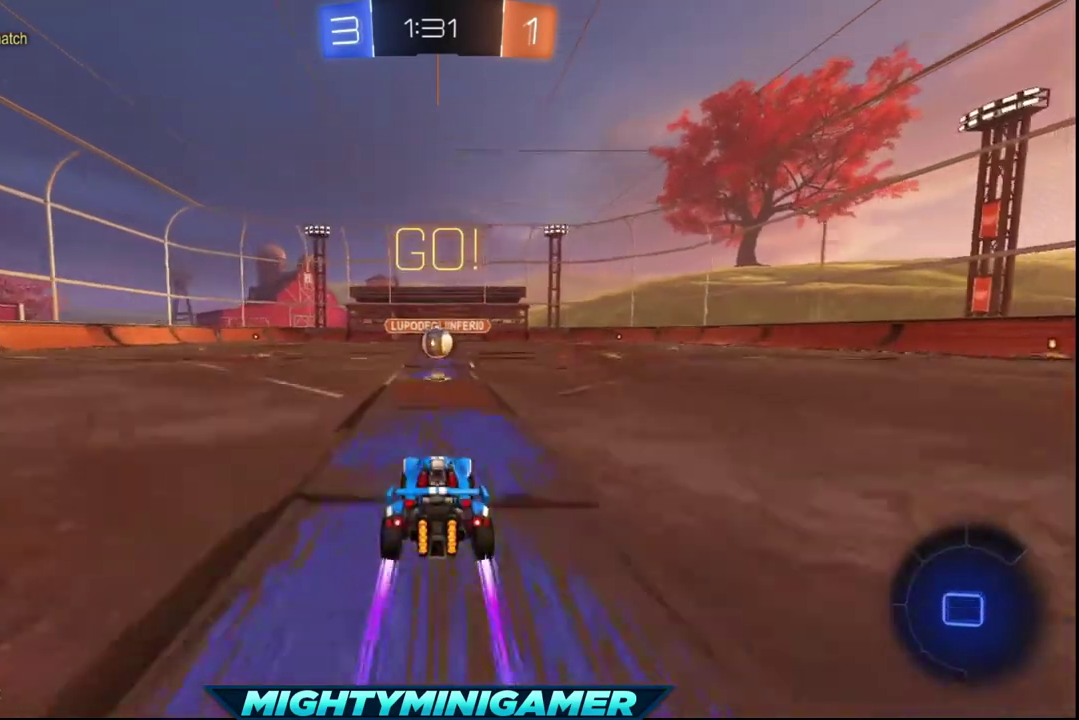
{"buttons": ["X", "R2"], "left_stick": "center", "right_stick": "center", "events": []}
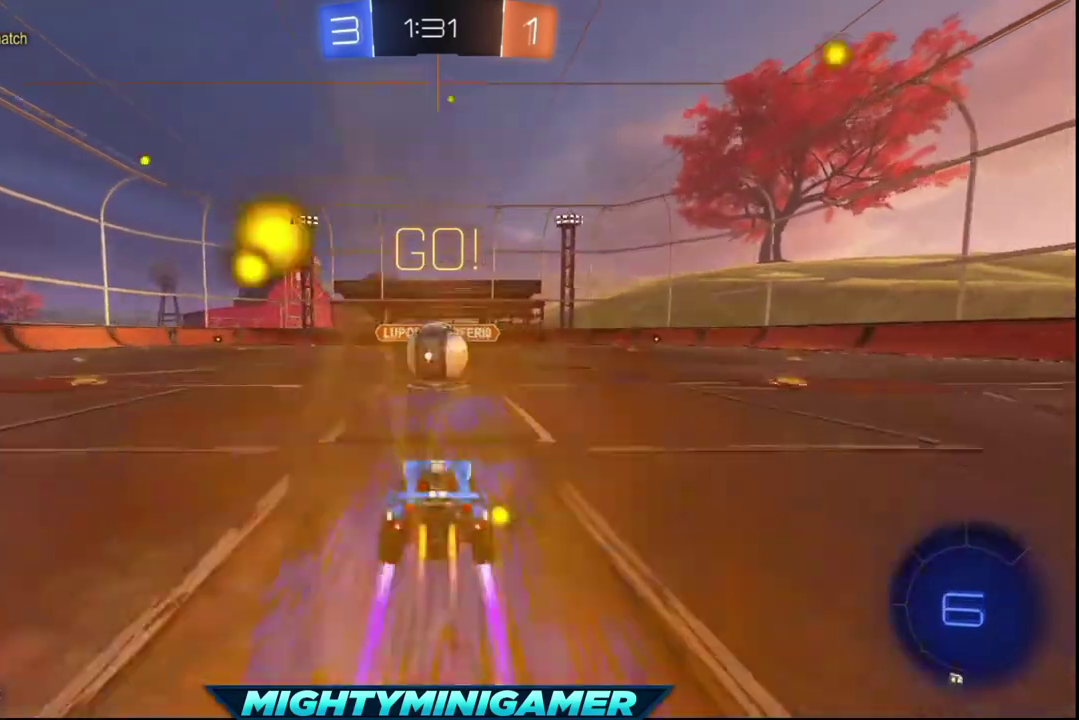
{"buttons": ["A", "R2"], "left_stick": "up", "right_stick": "center", "events": [[40, "A", "down"], [80, "X", "up"], [120, "A", "up"], [120, "left_stick", "up"], [200, "A", "down"], [360, "A", "up"], [440, "A", "down"]]}
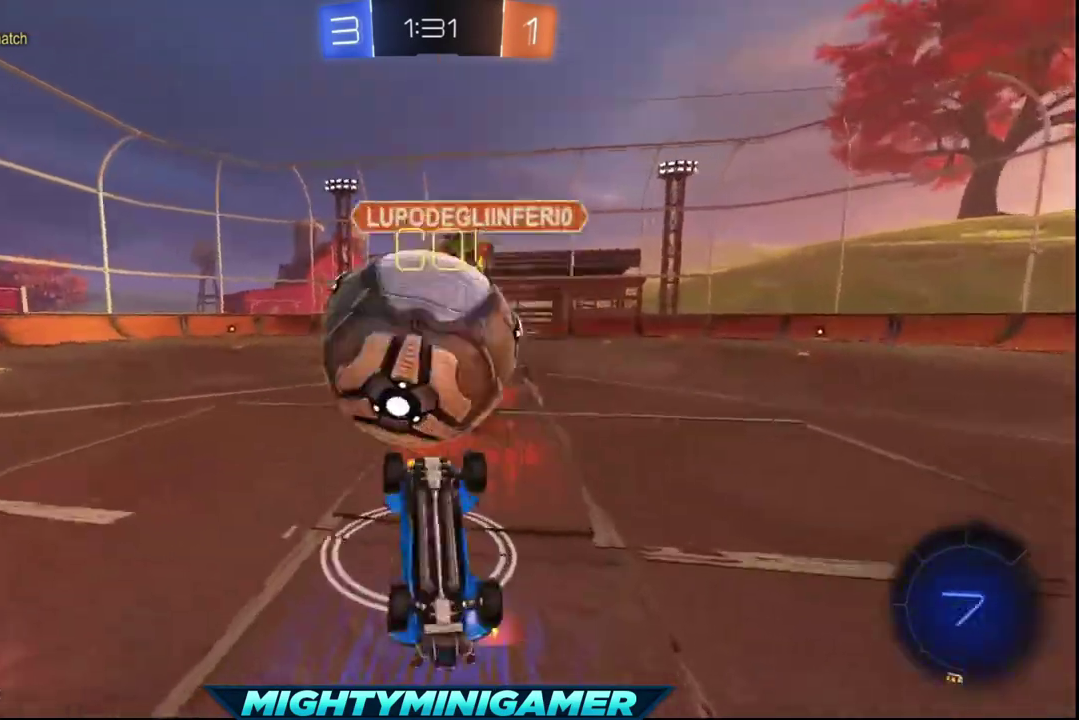
{"buttons": ["R2"], "left_stick": "up-left", "right_stick": "center", "events": [[160, "A", "up"], [440, "left_stick", "up-left"]]}
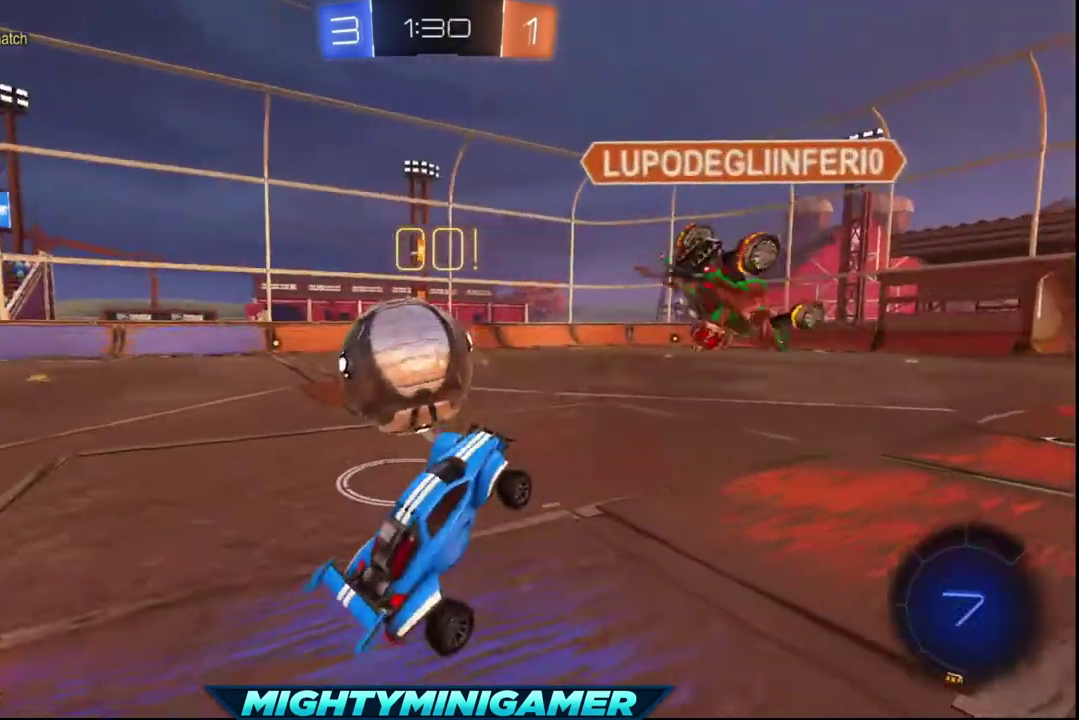
{"buttons": ["R2"], "left_stick": "left", "right_stick": "center", "events": [[160, "left_stick", "left"]]}
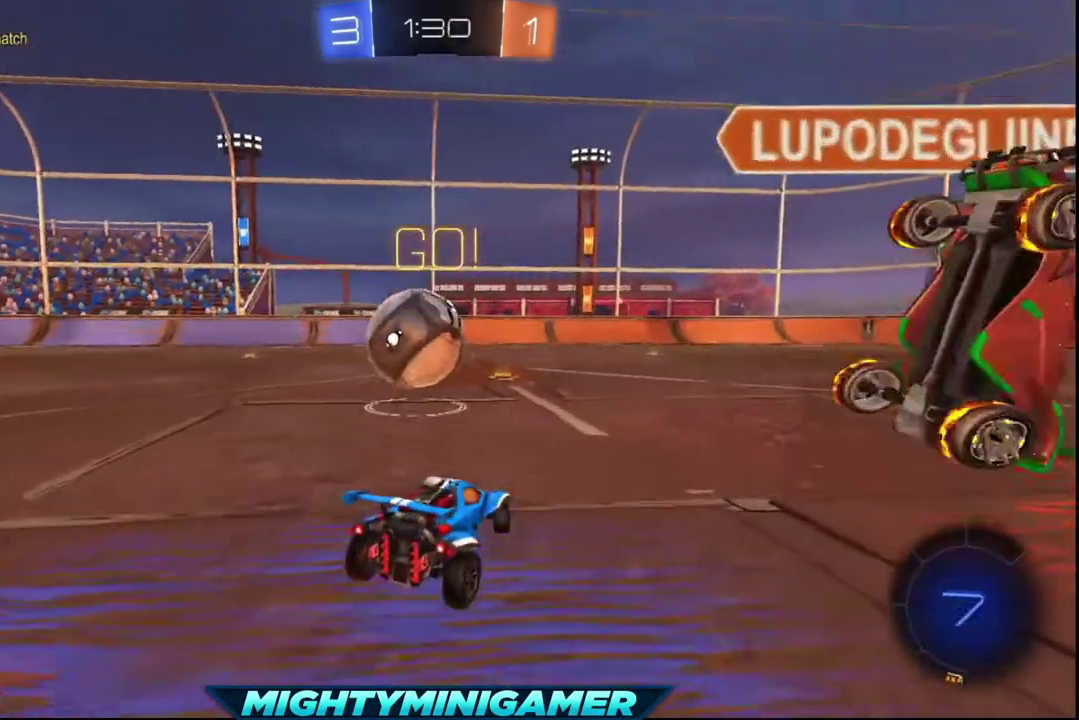
{"buttons": ["R2"], "left_stick": "center", "right_stick": "center", "events": [[320, "left_stick", "up-left"], [440, "left_stick", "center"]]}
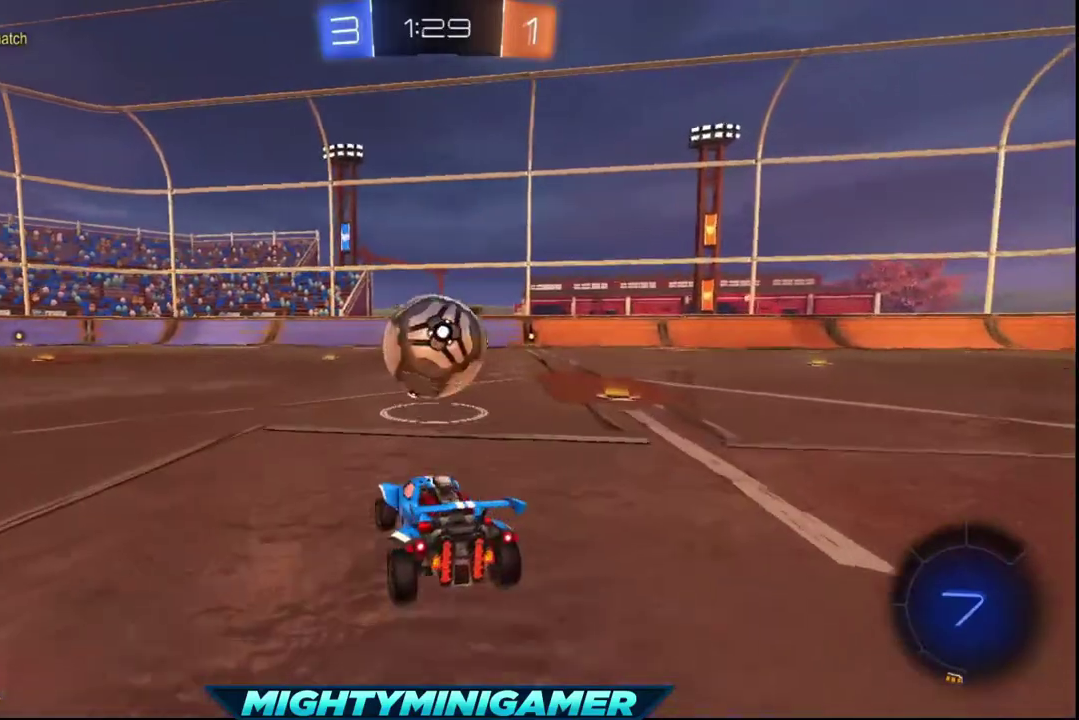
{"buttons": ["R2"], "left_stick": "right", "right_stick": "center", "events": [[480, "left_stick", "right"]]}
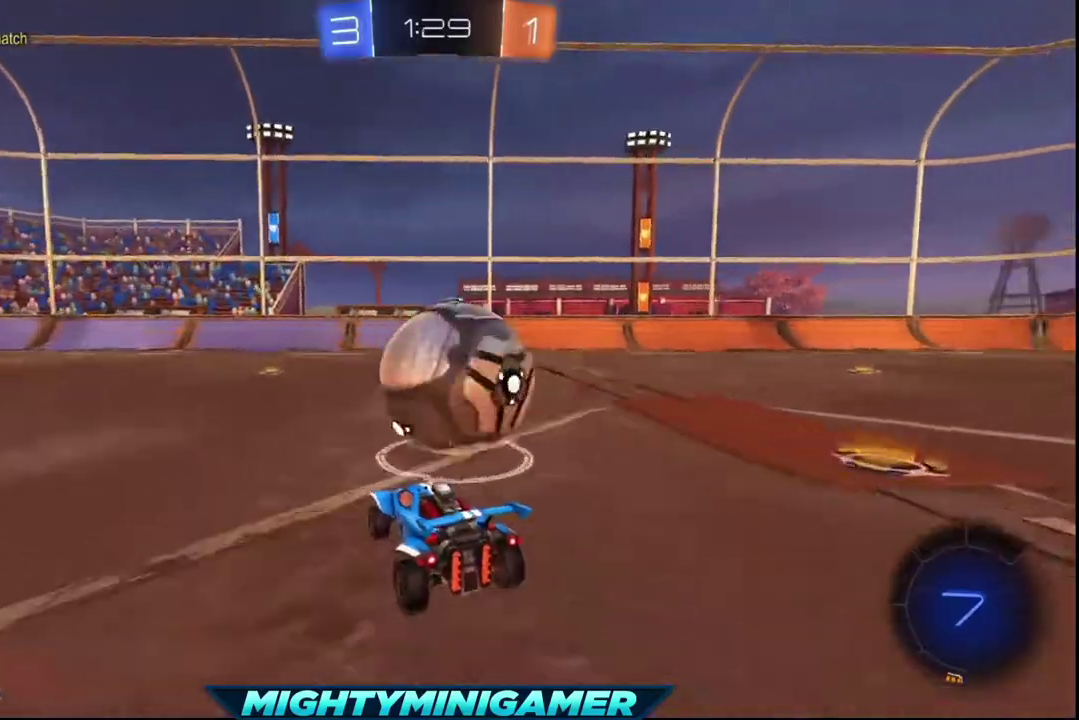
{"buttons": ["R2"], "left_stick": "left", "right_stick": "center", "events": [[120, "left_stick", "center"], [360, "left_stick", "left"]]}
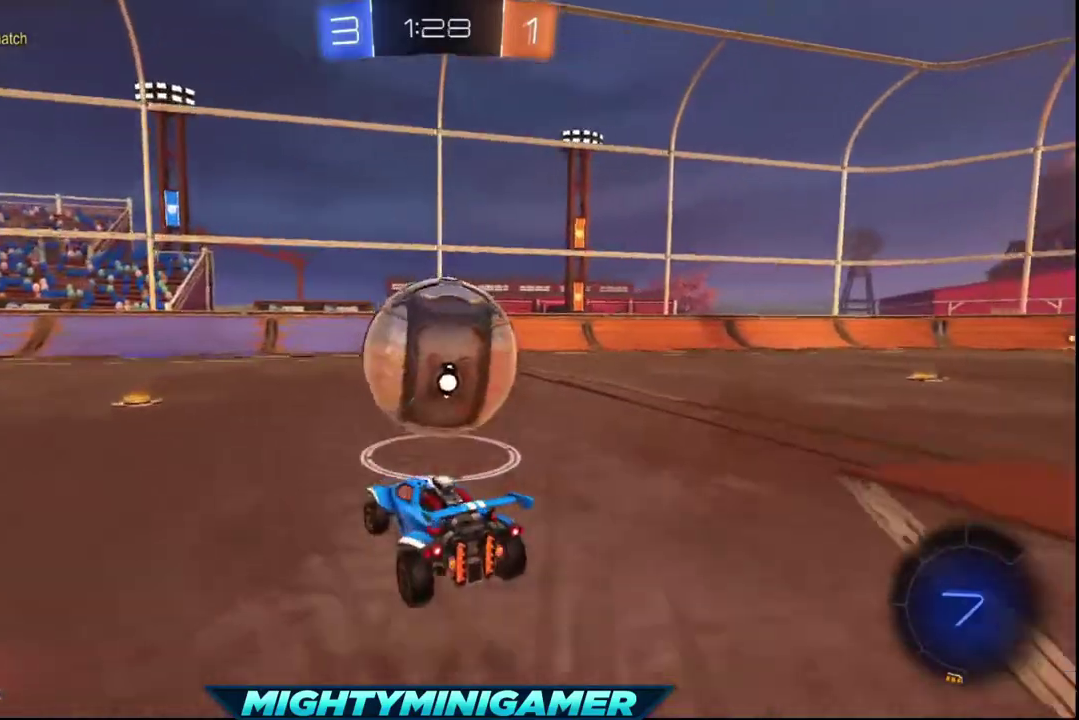
{"buttons": ["R2"], "left_stick": "right", "right_stick": "center", "events": [[40, "left_stick", "center"], [440, "left_stick", "right"]]}
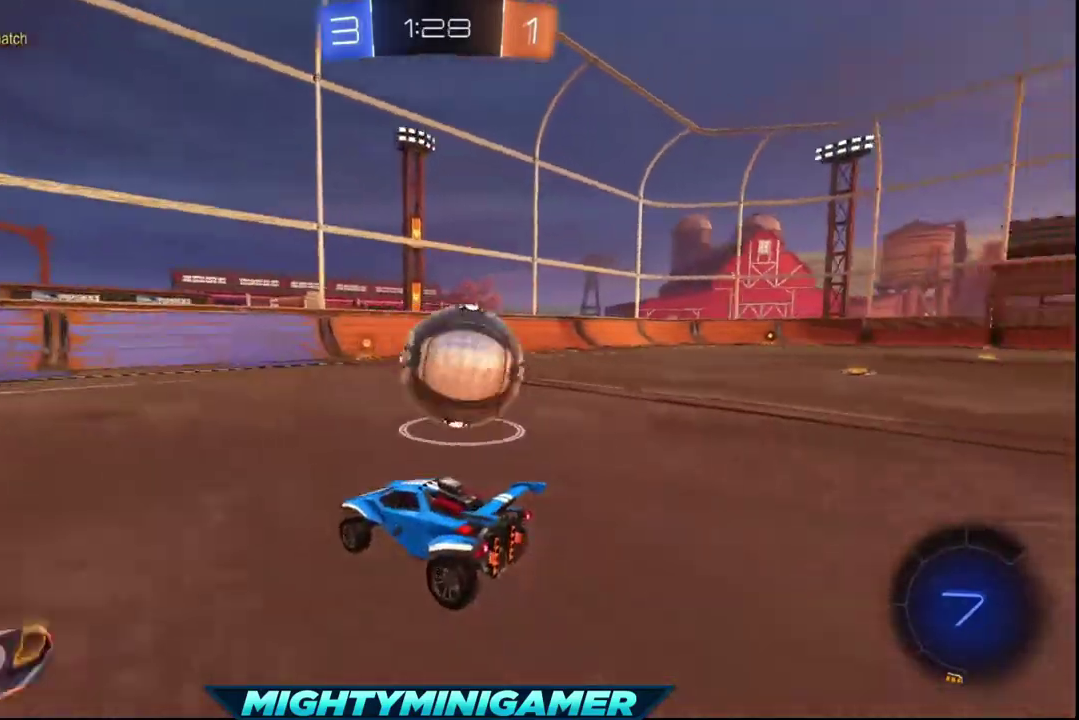
{"buttons": ["R2"], "left_stick": "right", "right_stick": "center", "events": [[80, "left_stick", "center"], [480, "left_stick", "right"]]}
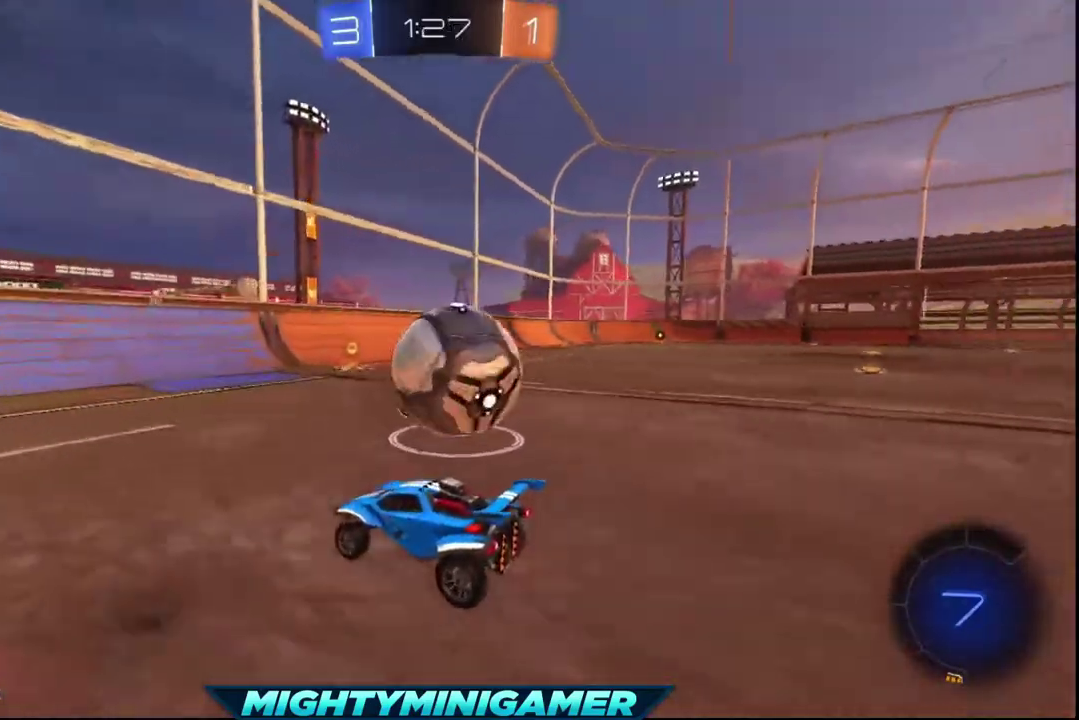
{"buttons": ["R2"], "left_stick": "center", "right_stick": "center", "events": [[480, "left_stick", "center"]]}
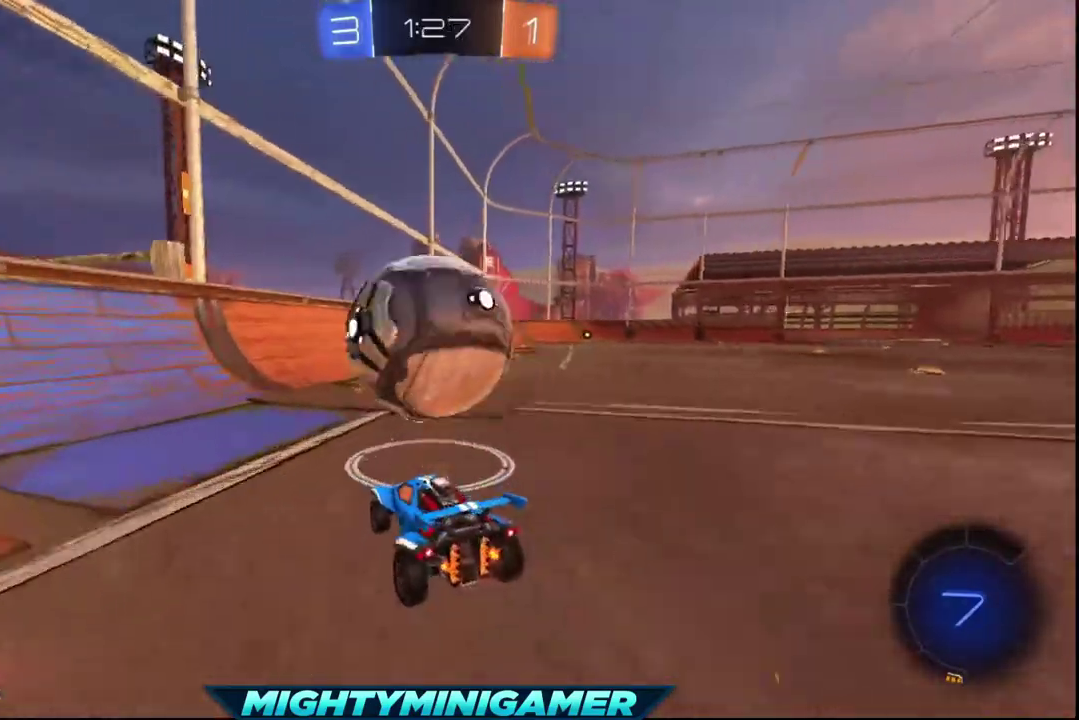
{"buttons": ["L2"], "left_stick": "left", "right_stick": "center", "events": [[80, "left_stick", "right"], [320, "left_stick", "center"], [360, "L2", "down"], [400, "left_stick", "left"], [480, "R2", "up"]]}
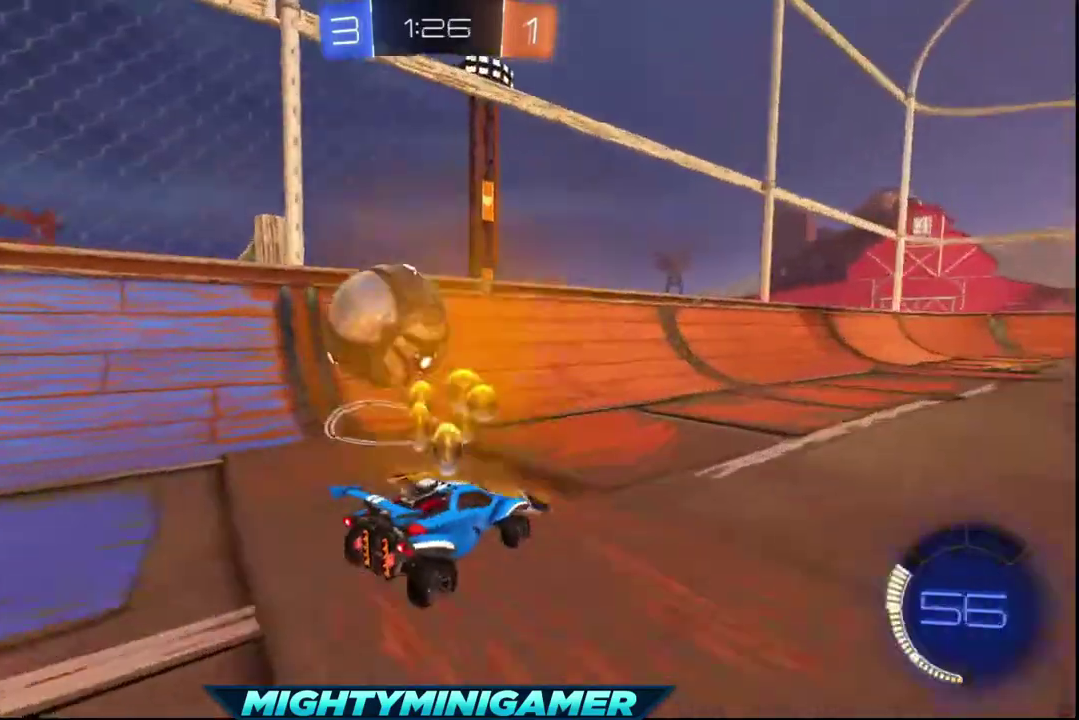
{"buttons": ["R2"], "left_stick": "center", "right_stick": "center", "events": [[160, "L2", "up"], [320, "R2", "down"], [360, "left_stick", "center"]]}
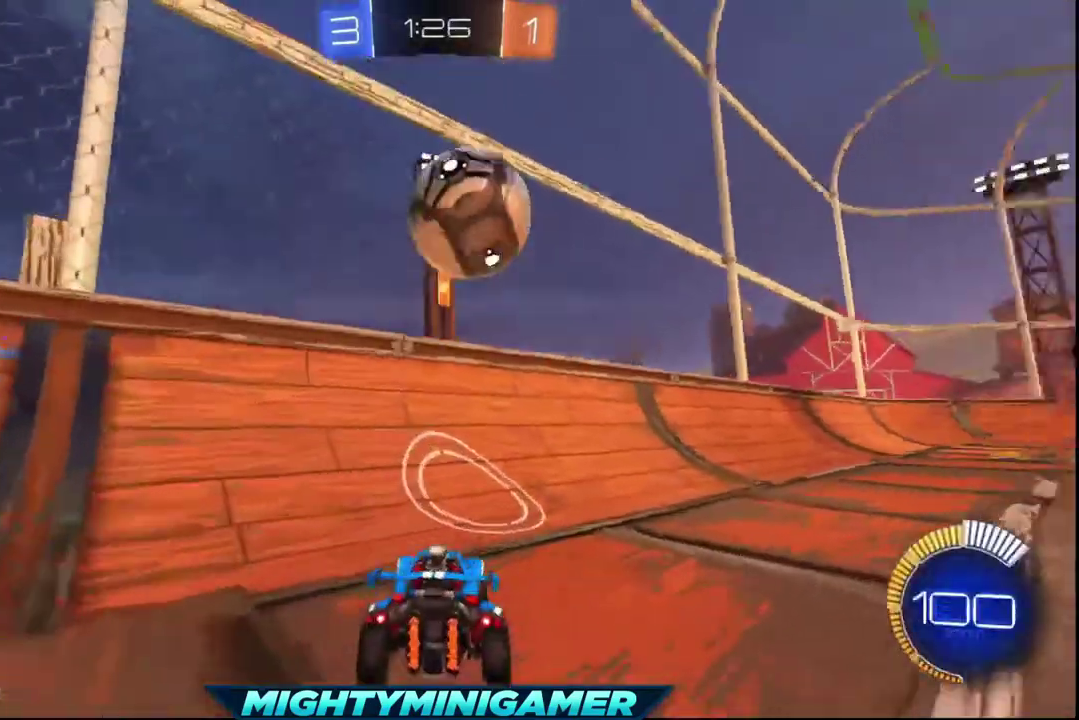
{"buttons": ["R2"], "left_stick": "center", "right_stick": "center", "events": [[160, "R2", "up"], [200, "left_stick", "left"], [360, "R2", "down"], [360, "left_stick", "center"]]}
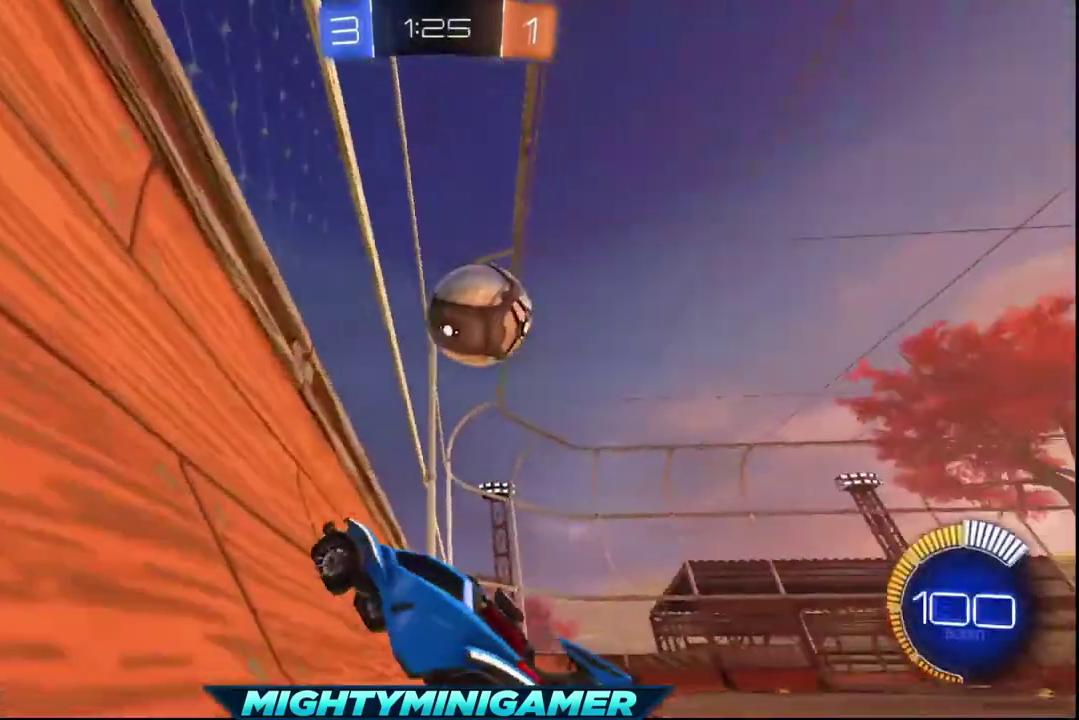
{"buttons": ["R2"], "left_stick": "right", "right_stick": "center", "events": [[40, "left_stick", "right"], [360, "left_stick", "center"], [480, "left_stick", "right"]]}
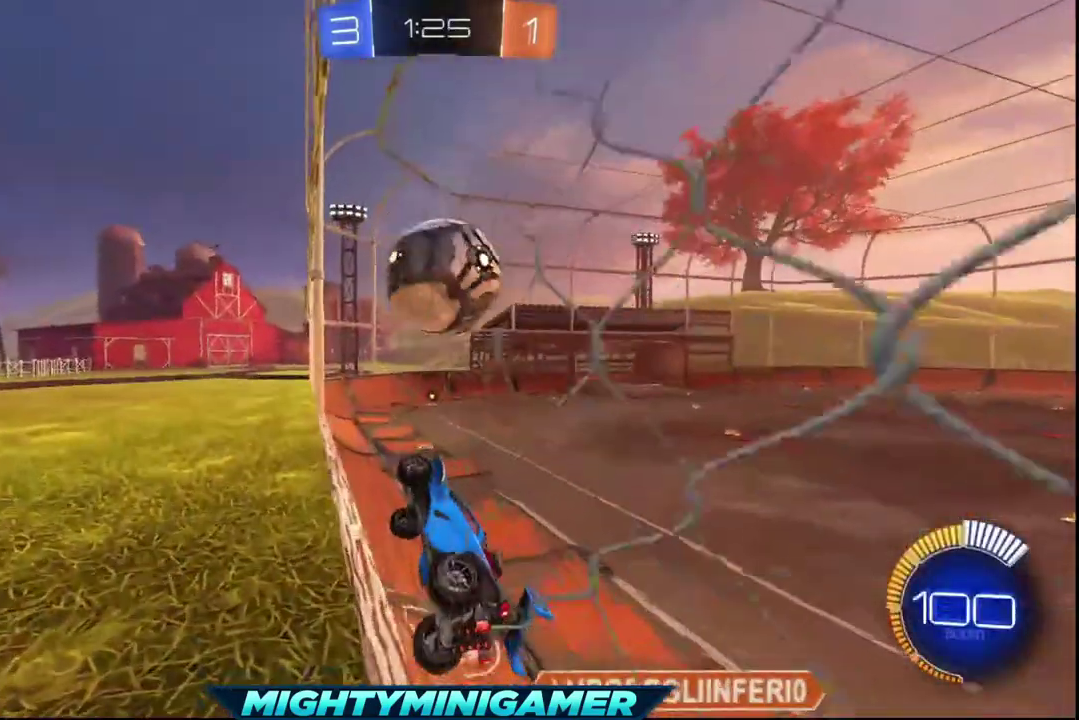
{"buttons": [], "left_stick": "center", "right_stick": "center", "events": [[200, "R2", "up"], [200, "left_stick", "down-right"], [360, "left_stick", "center"]]}
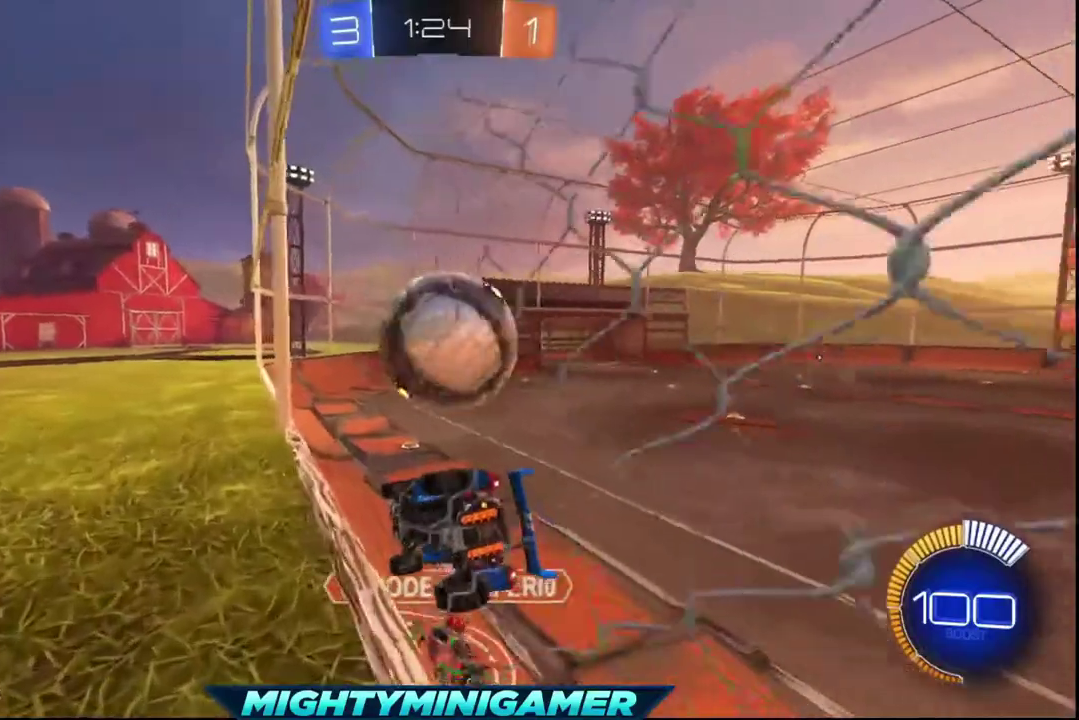
{"buttons": [], "left_stick": "down-right", "right_stick": "center", "events": [[400, "left_stick", "down-right"]]}